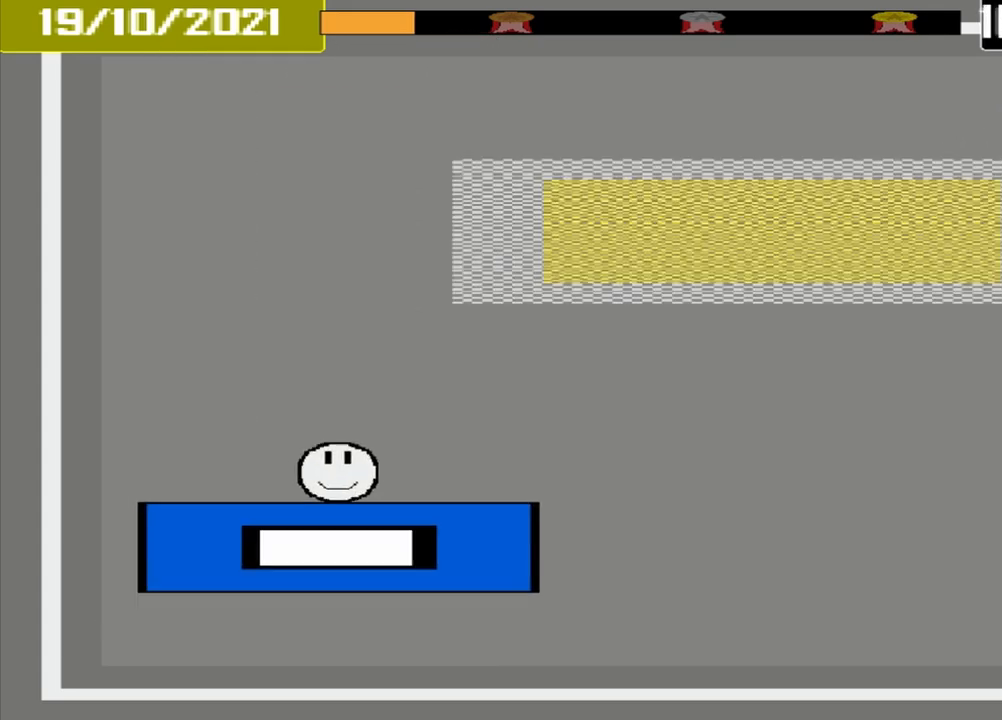
Gameplay with a controller (PlayStation layout); each line is a JSON object with the inputs held at the frame after it. "events" lists button and stick changes between this image and that frame as [ms after this image, input, new state], when the widget could be followed in between. Not read: L3 R3 left_stick right_stick.
{"buttons": [], "events": [[333, "CROSS", "up"]]}
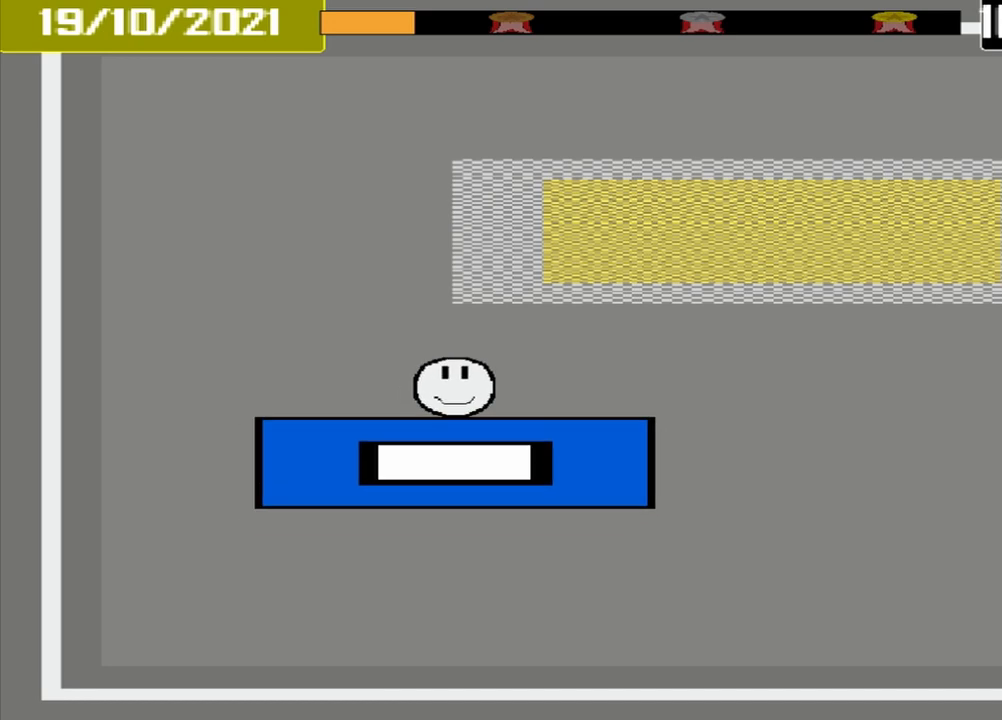
{"buttons": [], "events": []}
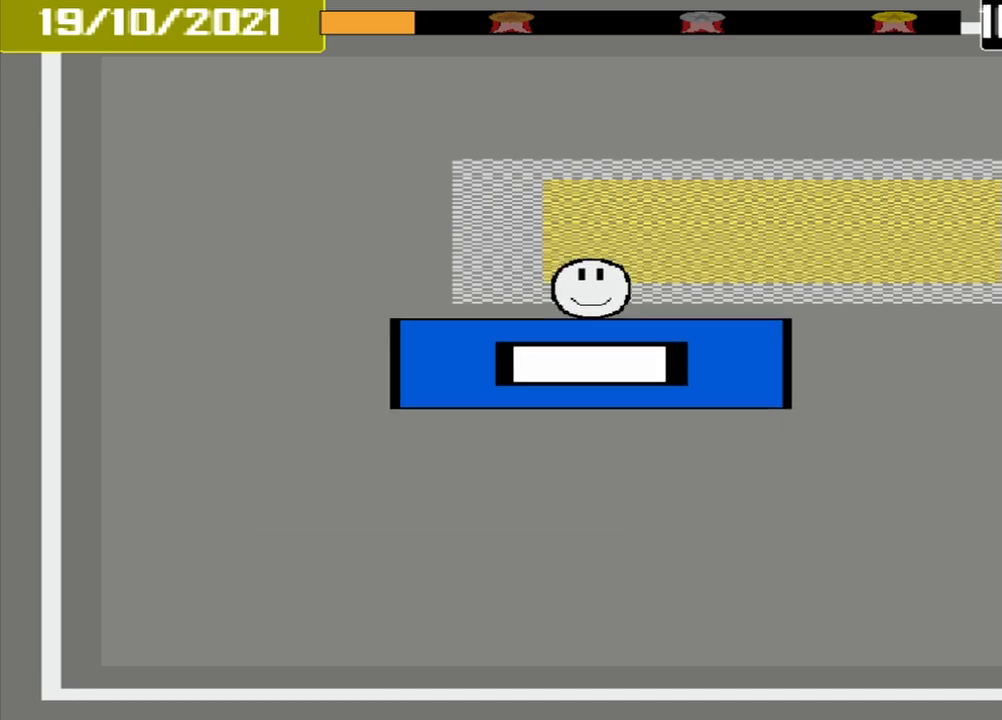
{"buttons": [], "events": []}
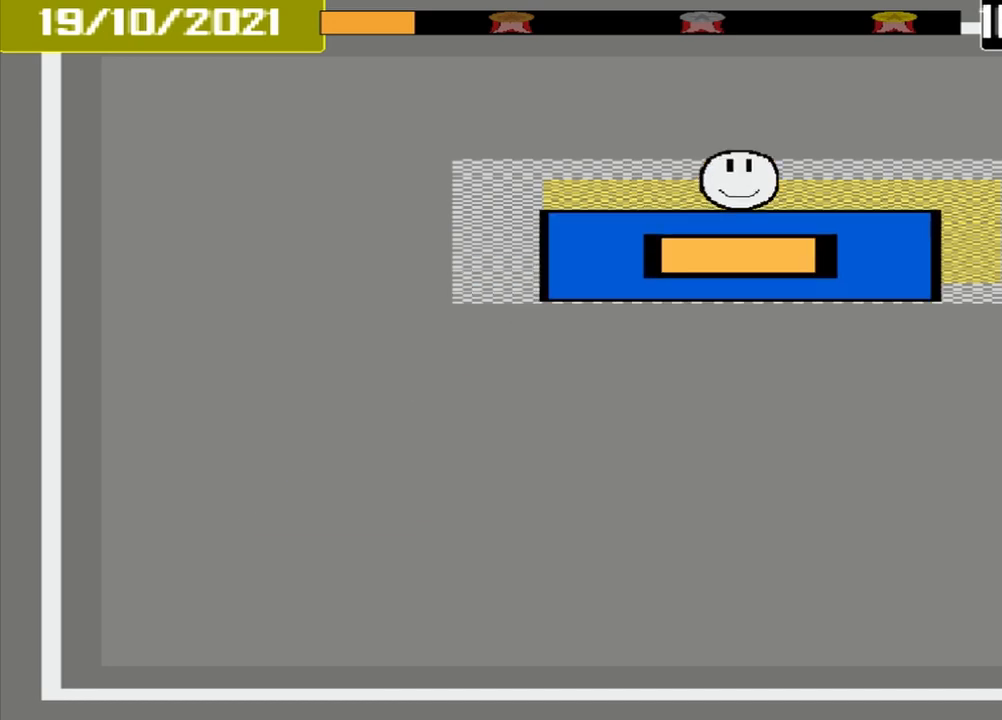
{"buttons": ["L1"], "events": [[125, "CROSS", "down"], [500, "CROSS", "up"], [500, "L1", "down"]]}
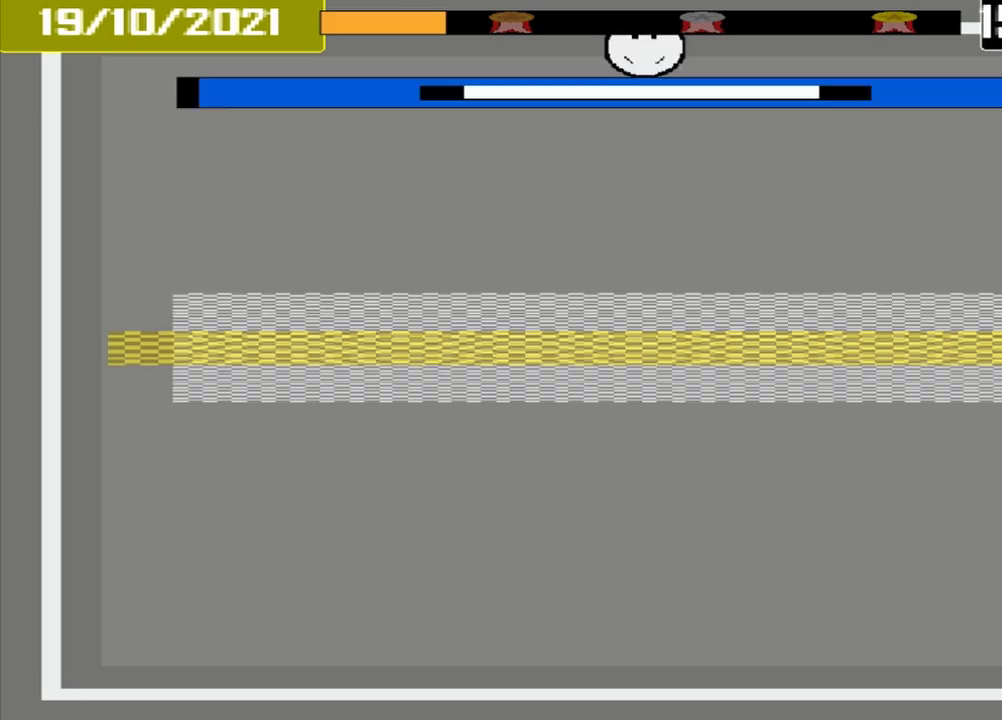
{"buttons": [], "events": [[167, "L1", "up"]]}
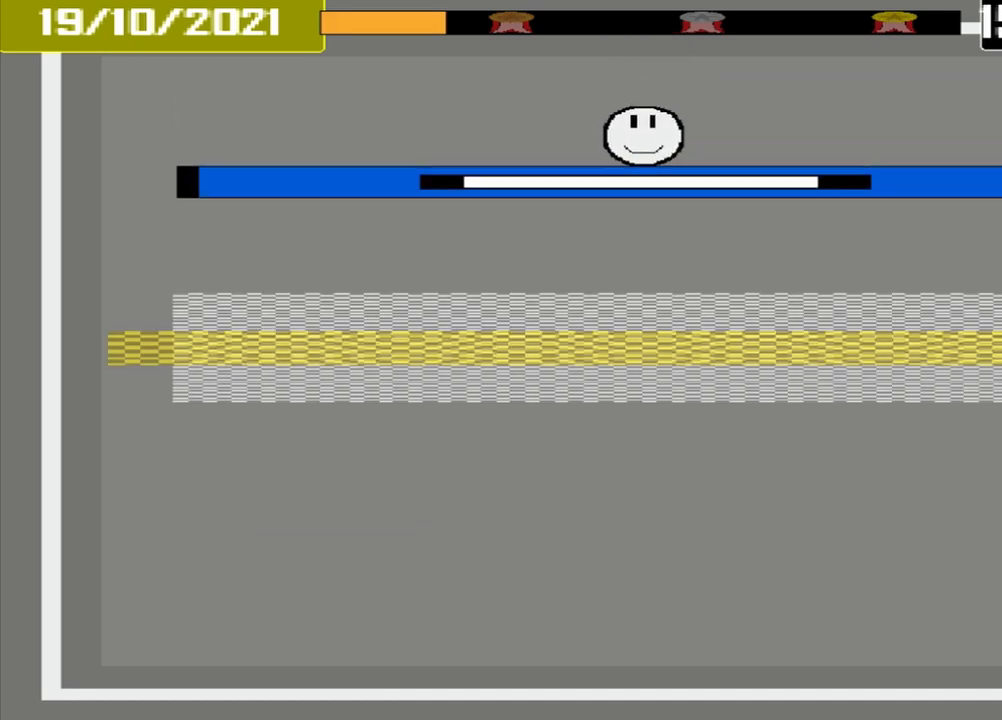
{"buttons": [], "events": []}
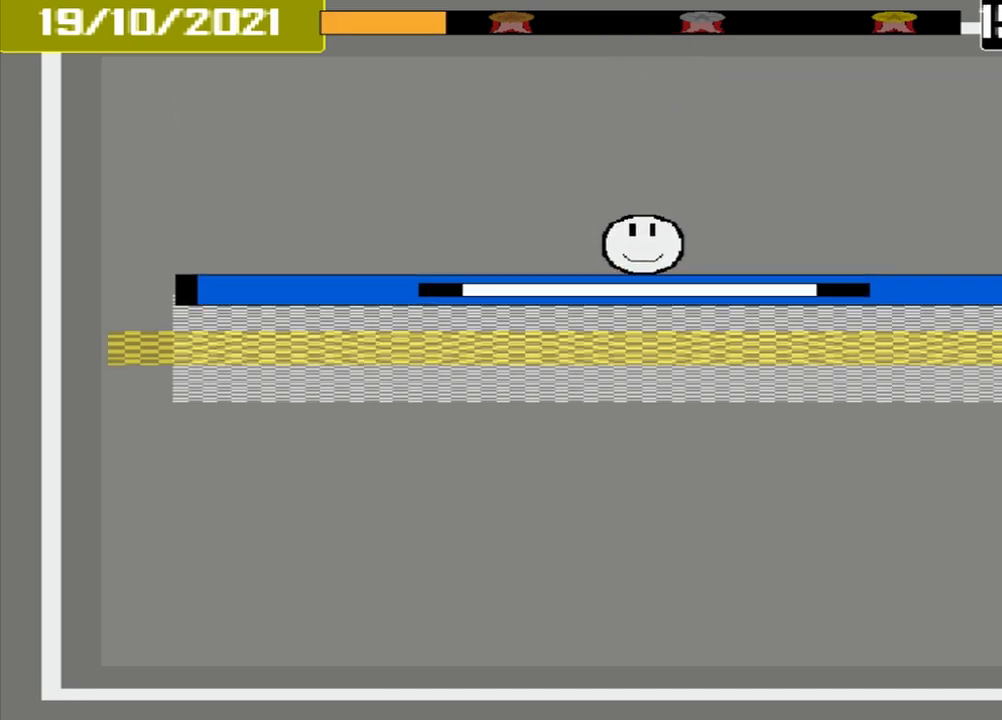
{"buttons": ["CROSS"], "events": [[250, "CROSS", "down"]]}
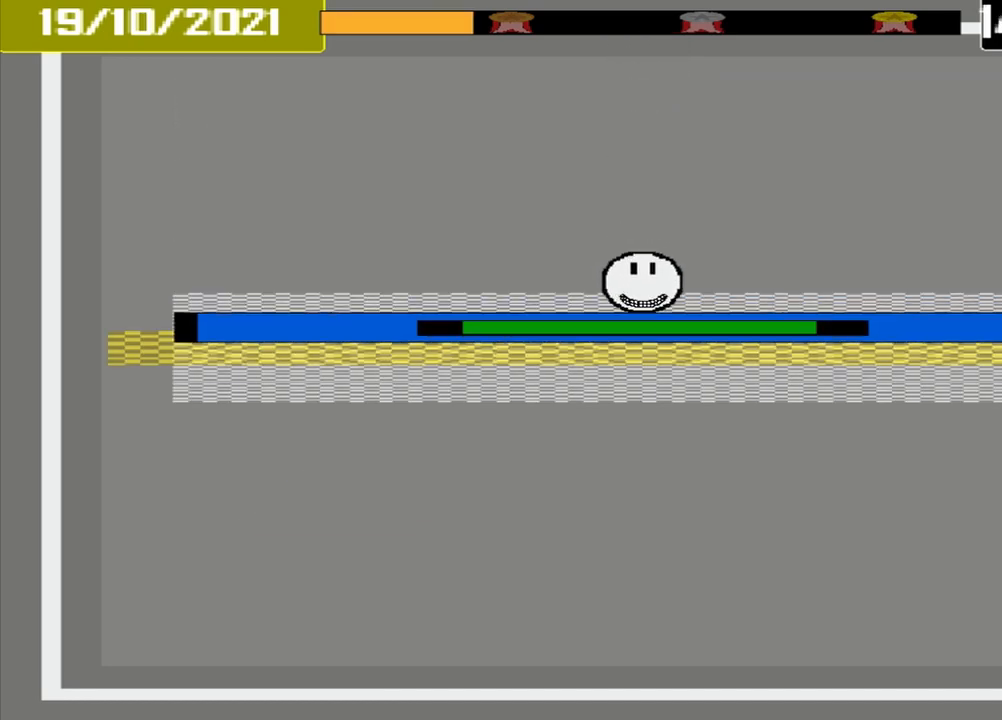
{"buttons": [], "events": [[125, "CROSS", "up"]]}
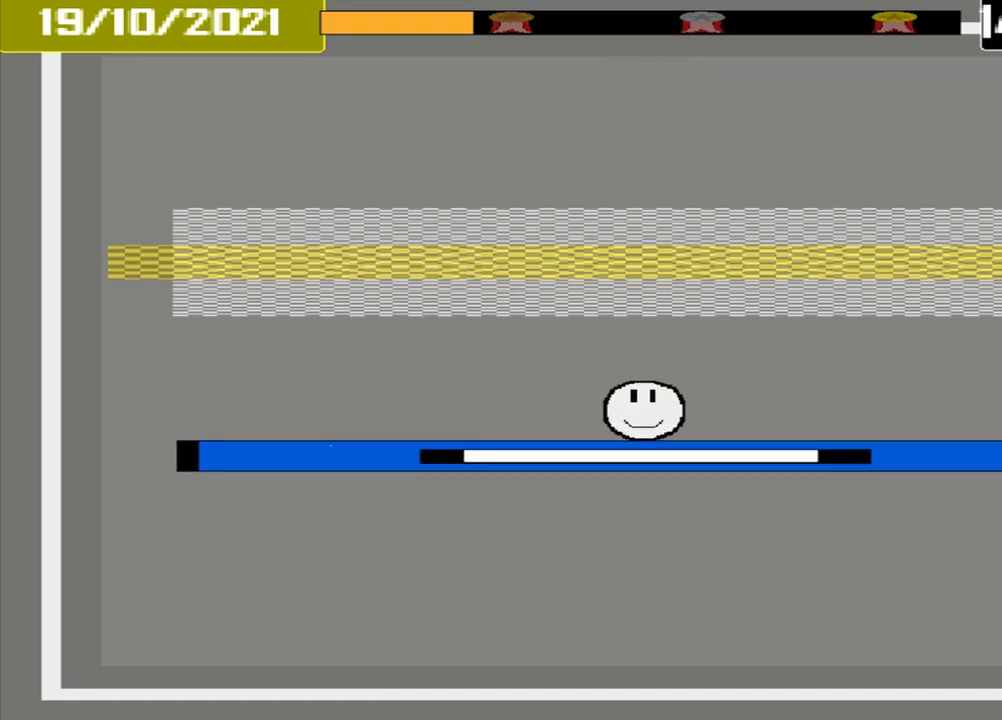
{"buttons": [], "events": []}
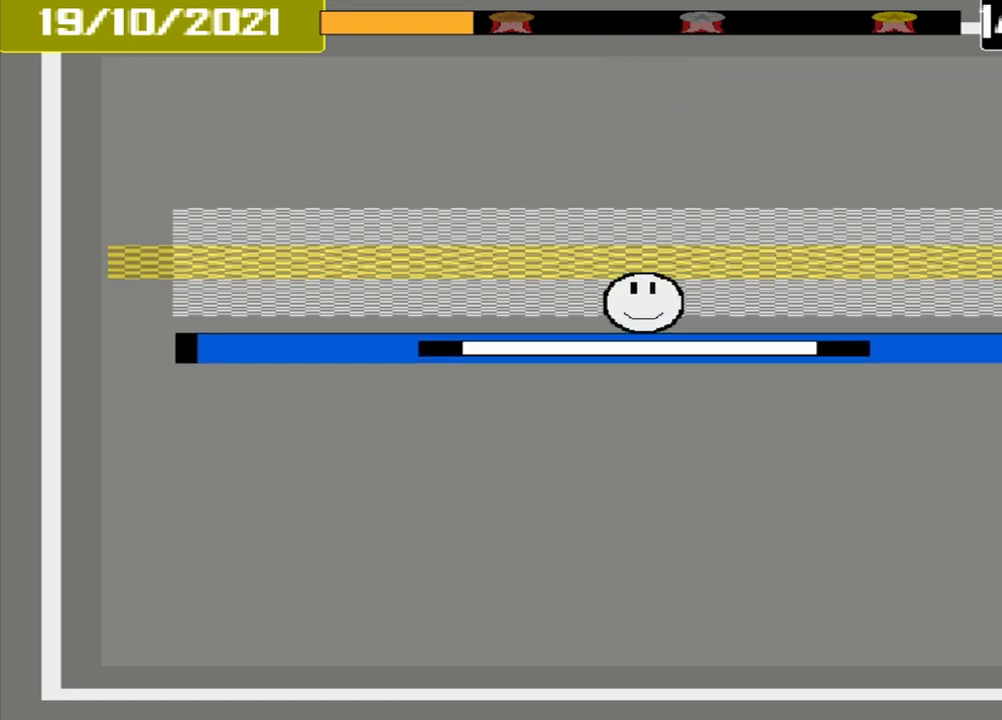
{"buttons": ["CROSS"], "events": [[292, "CROSS", "down"]]}
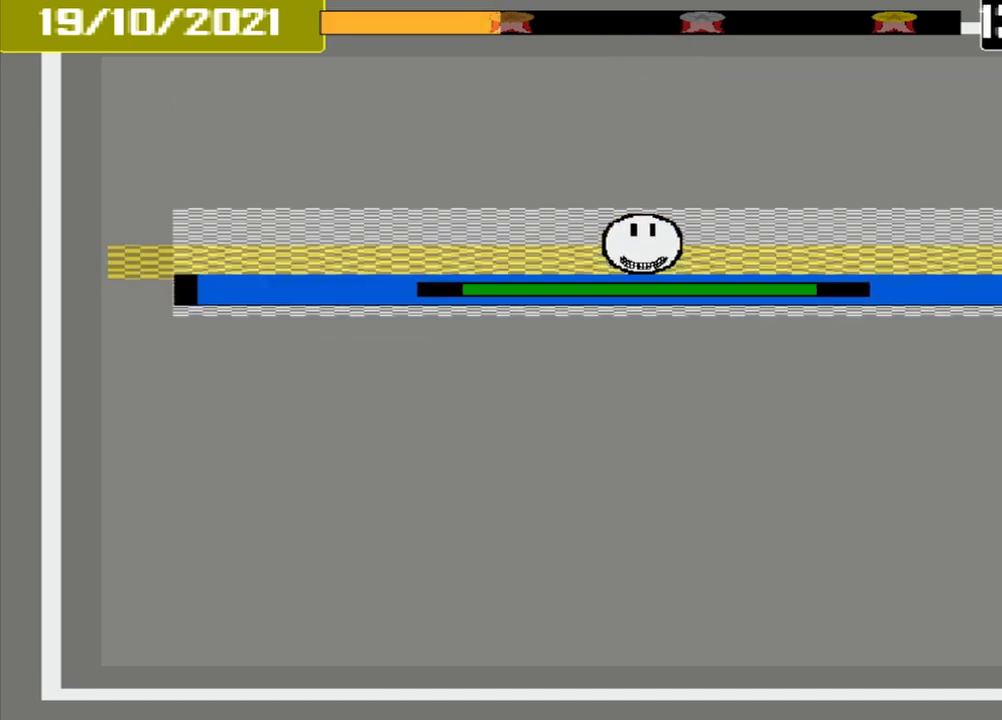
{"buttons": [], "events": [[83, "CROSS", "up"]]}
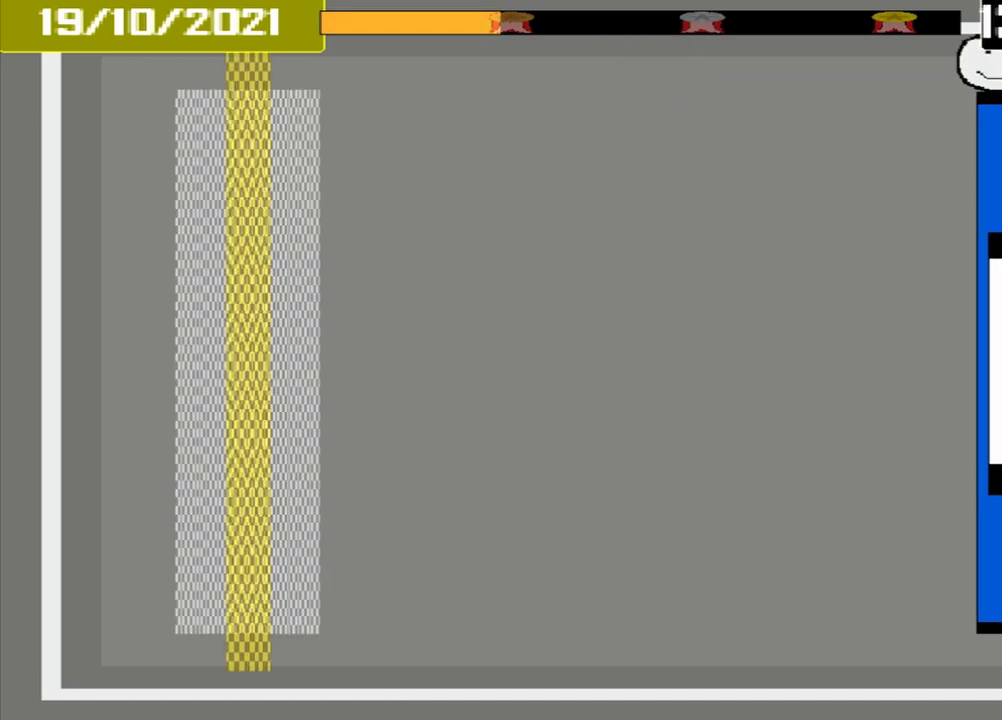
{"buttons": [], "events": []}
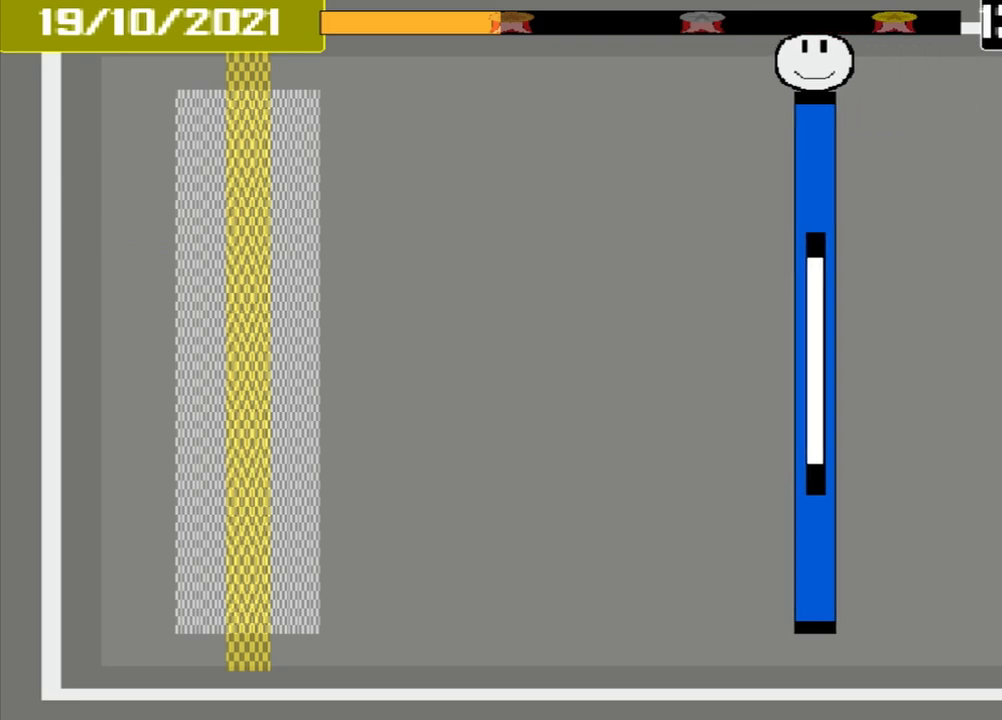
{"buttons": [], "events": []}
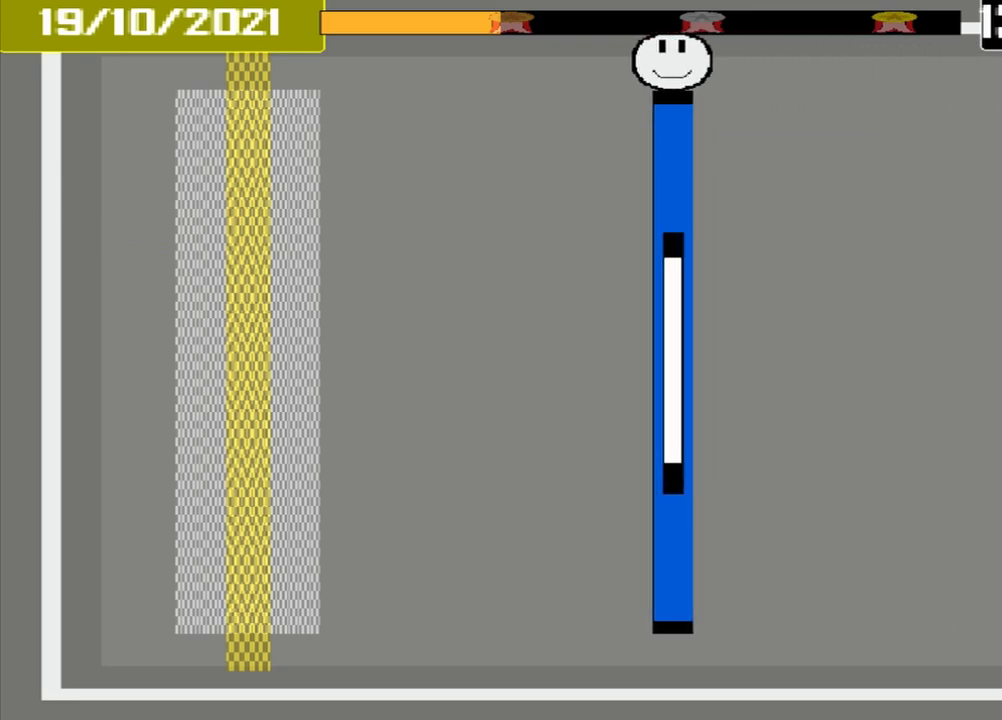
{"buttons": [], "events": []}
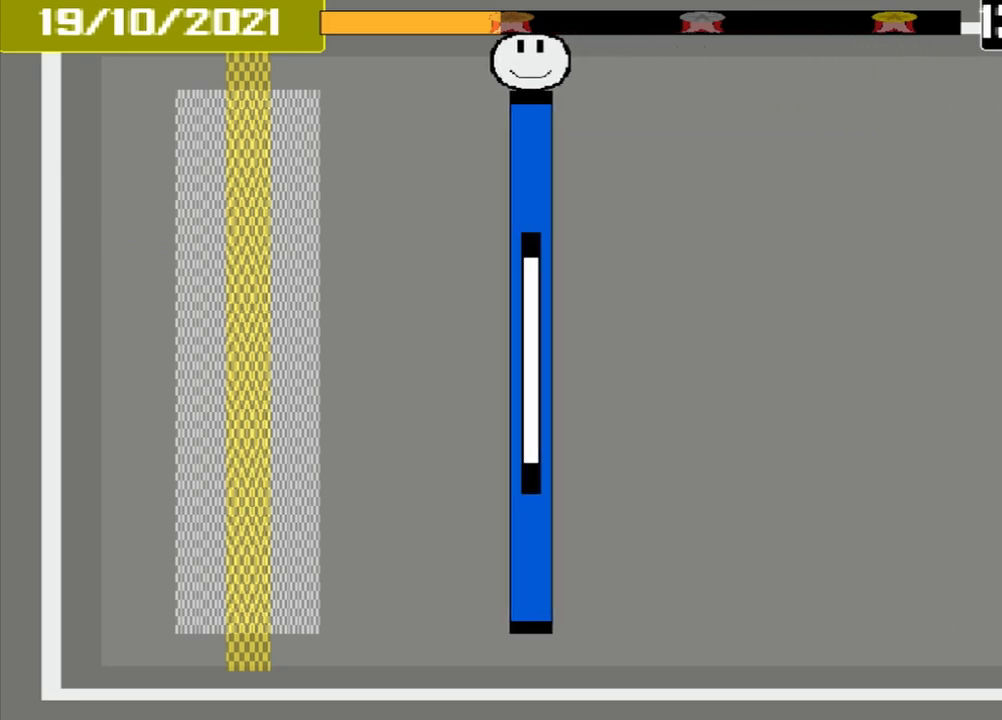
{"buttons": [], "events": []}
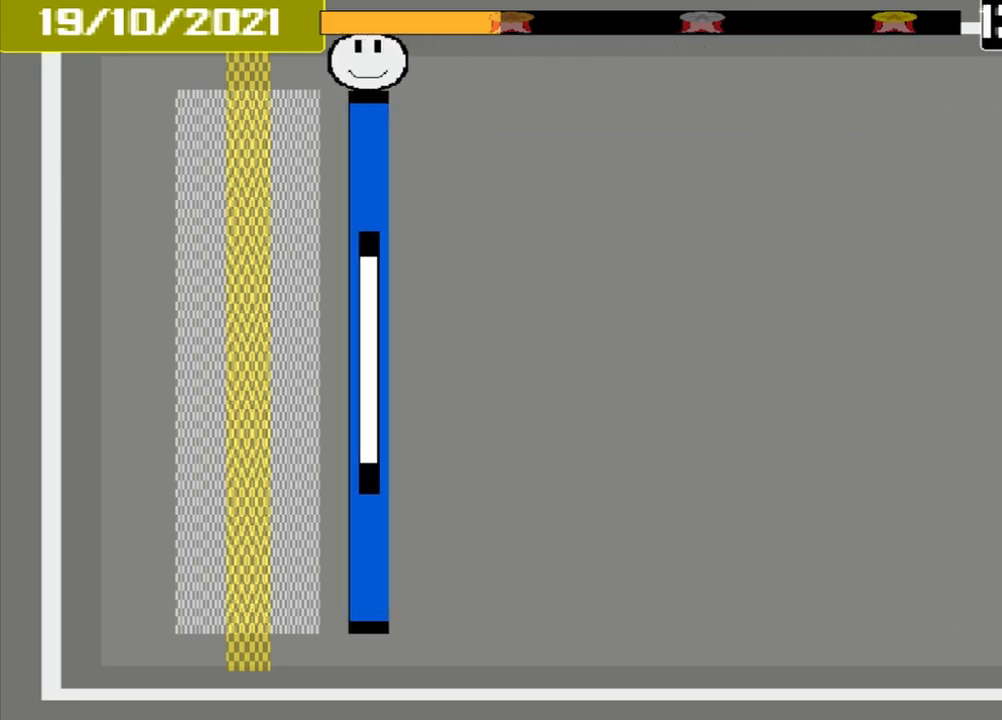
{"buttons": ["CROSS"], "events": [[375, "CROSS", "down"]]}
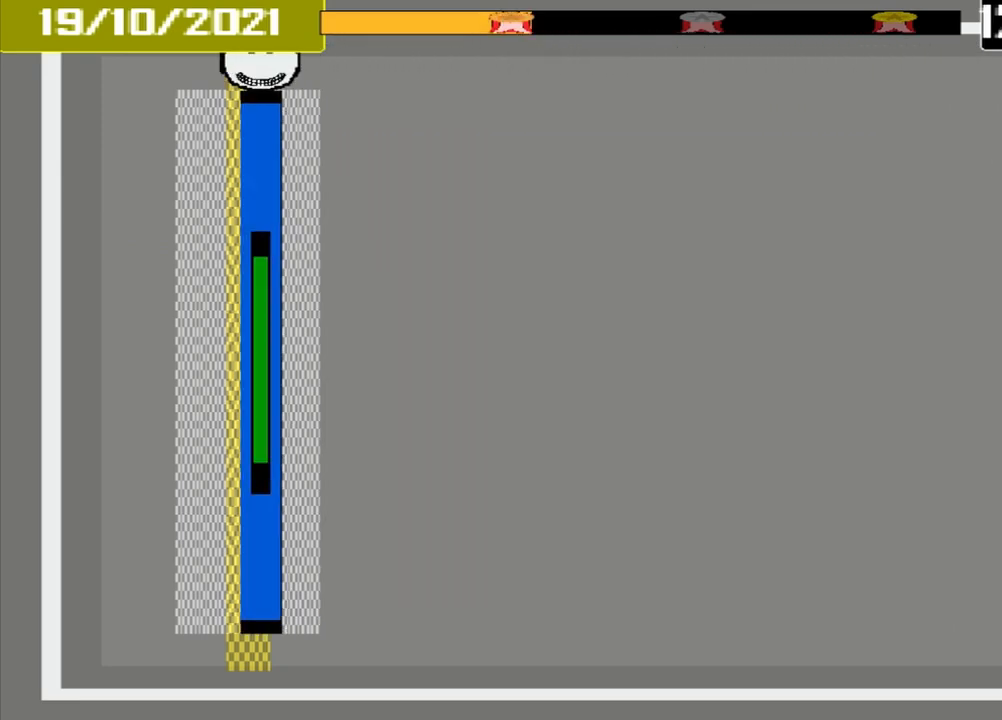
{"buttons": [], "events": [[125, "CROSS", "up"]]}
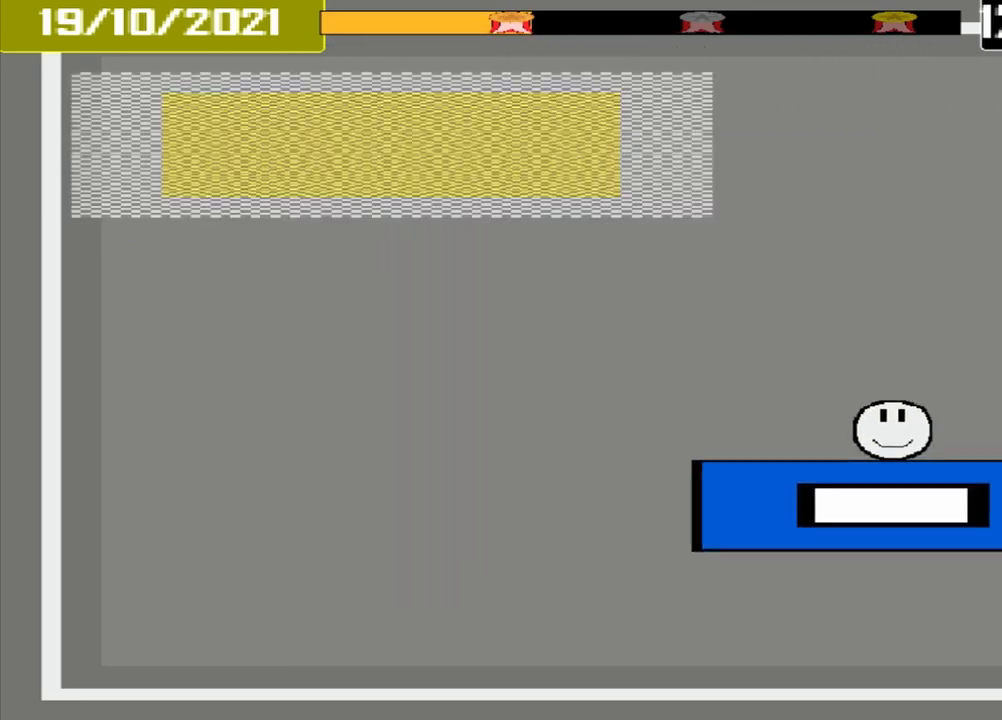
{"buttons": [], "events": []}
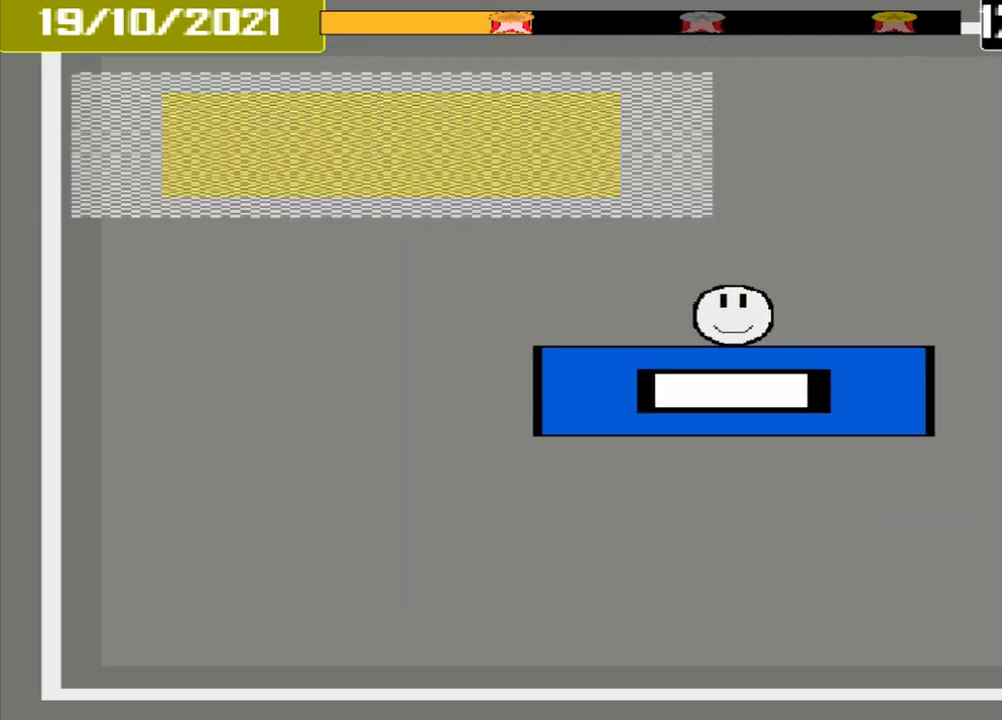
{"buttons": [], "events": []}
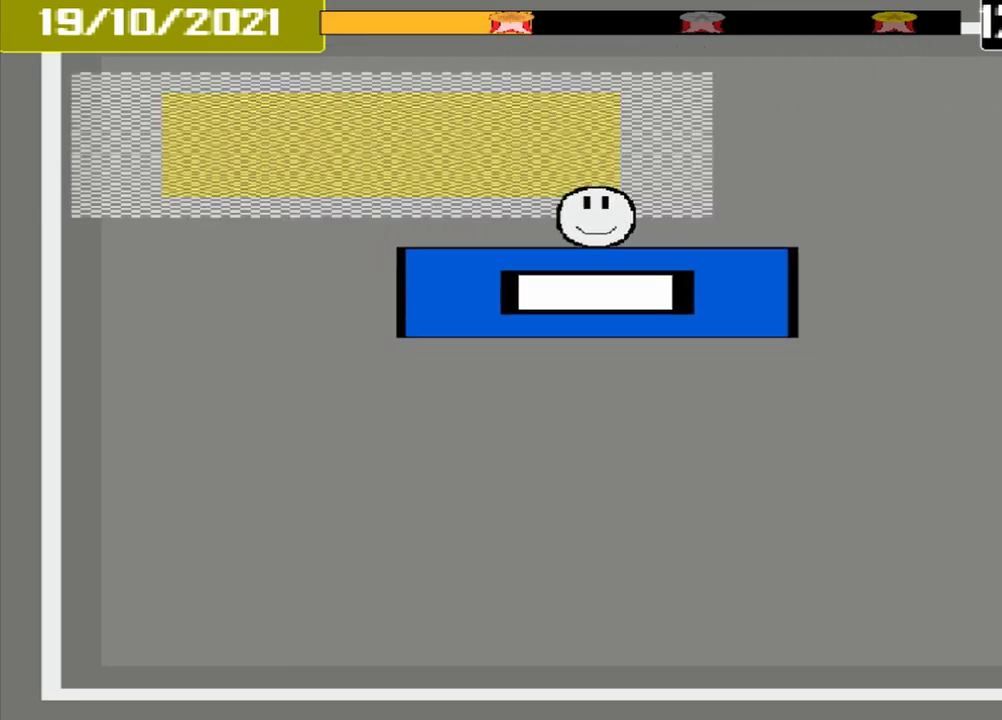
{"buttons": [], "events": []}
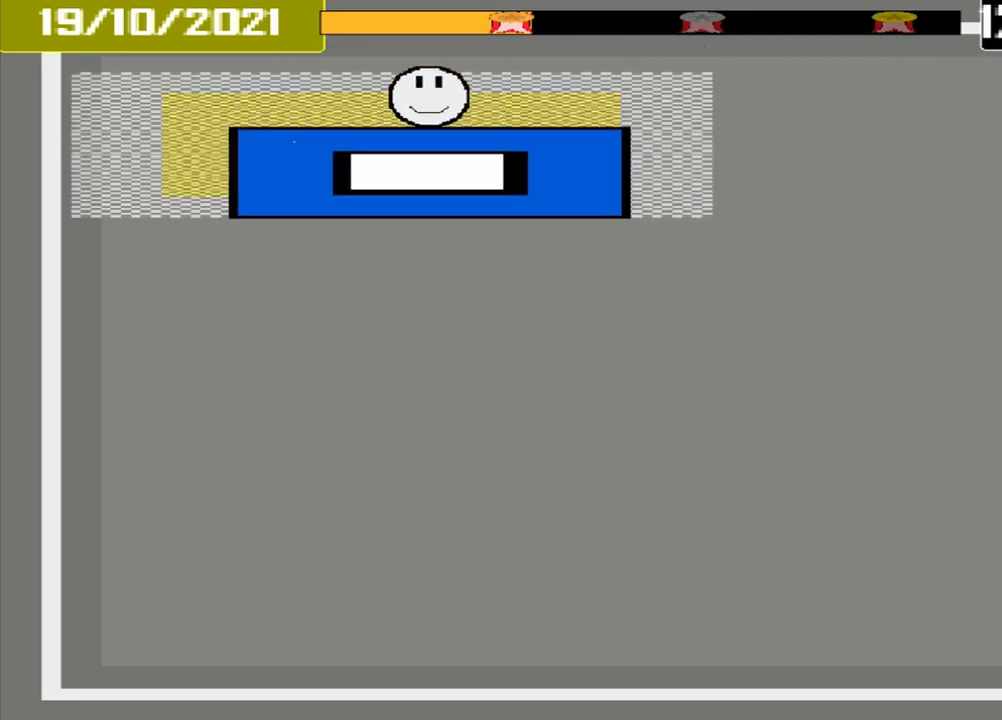
{"buttons": ["CROSS"], "events": [[292, "CROSS", "down"]]}
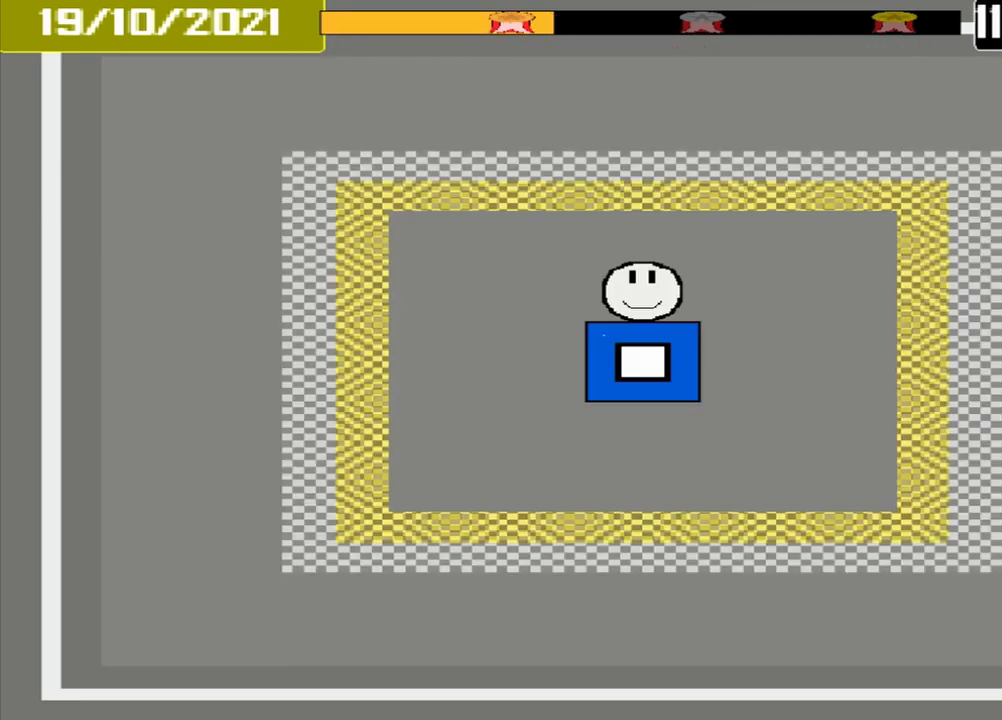
{"buttons": [], "events": [[500, "CROSS", "up"]]}
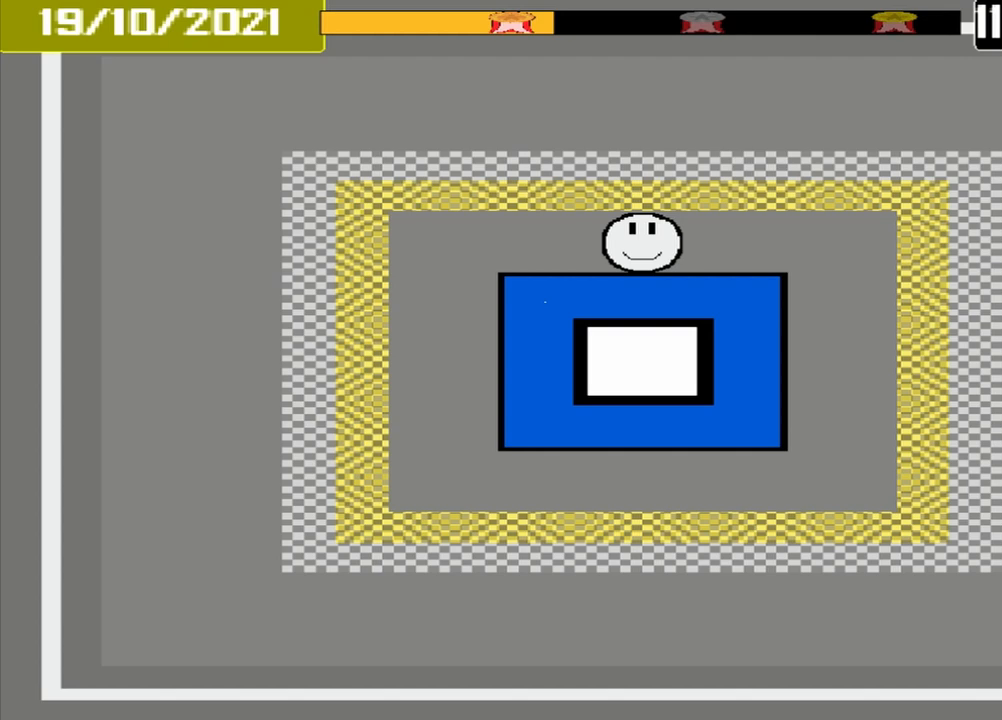
{"buttons": [], "events": []}
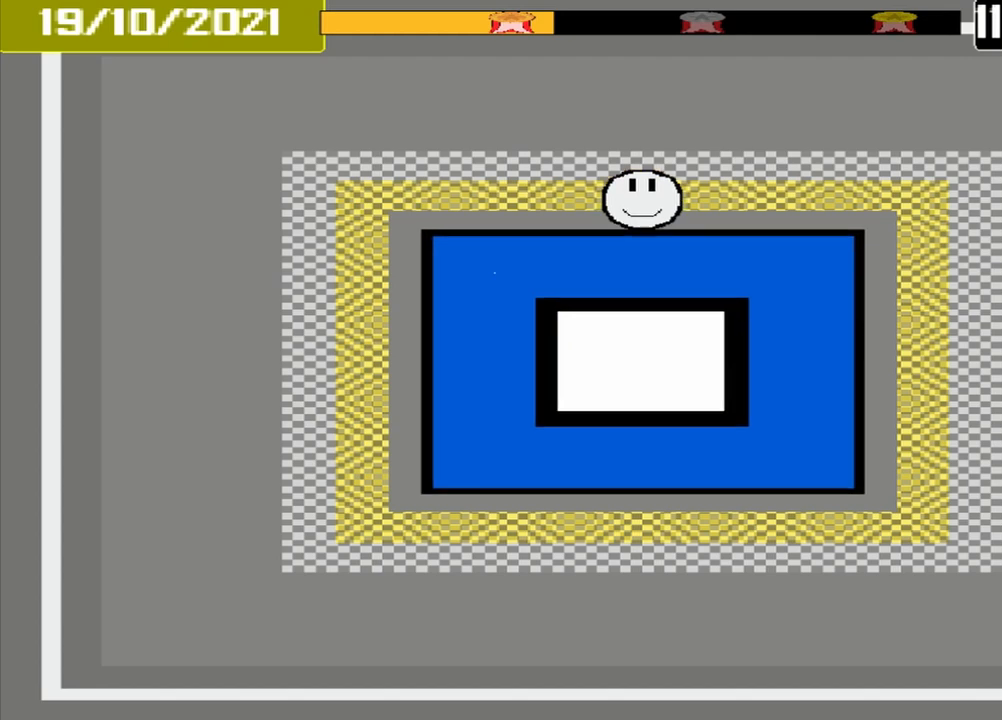
{"buttons": [], "events": [[333, "CROSS", "down"], [500, "CROSS", "up"]]}
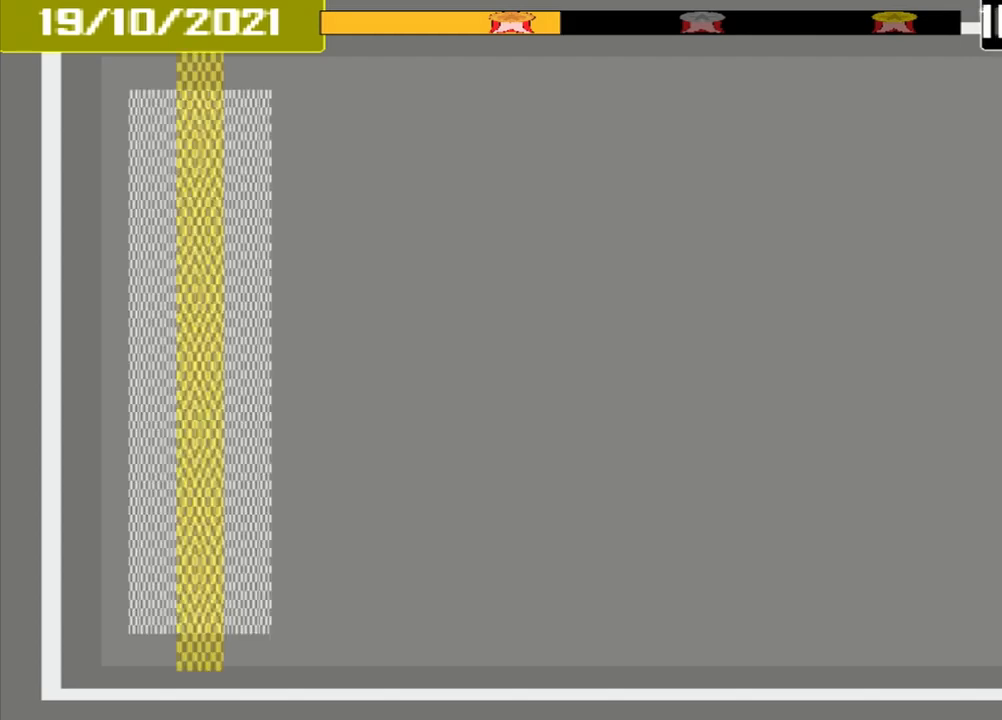
{"buttons": [], "events": []}
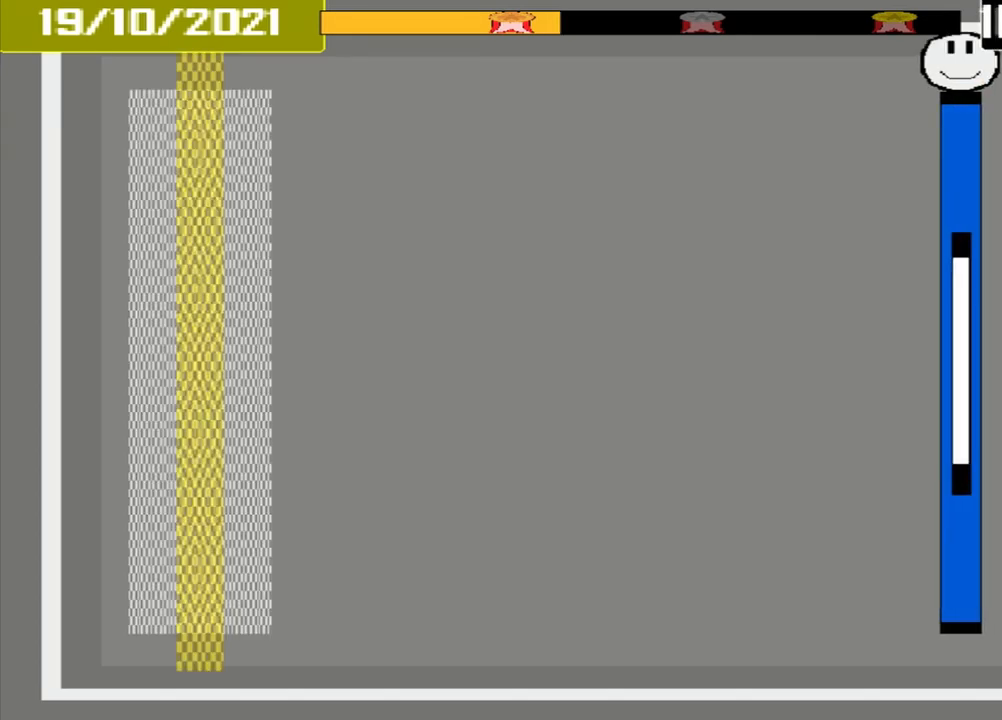
{"buttons": [], "events": []}
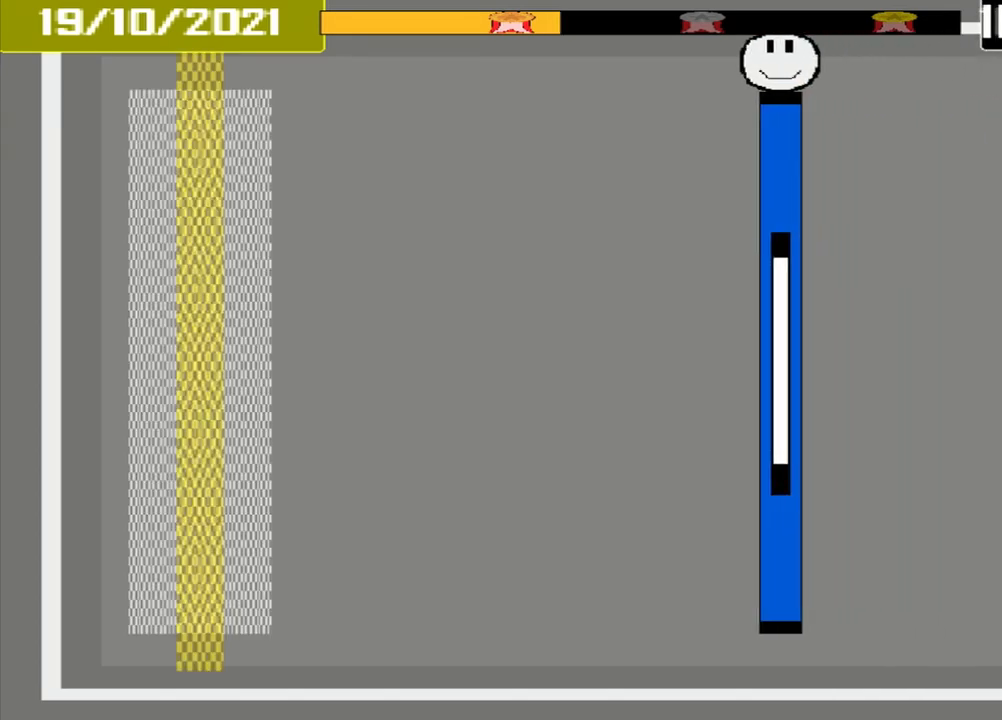
{"buttons": [], "events": []}
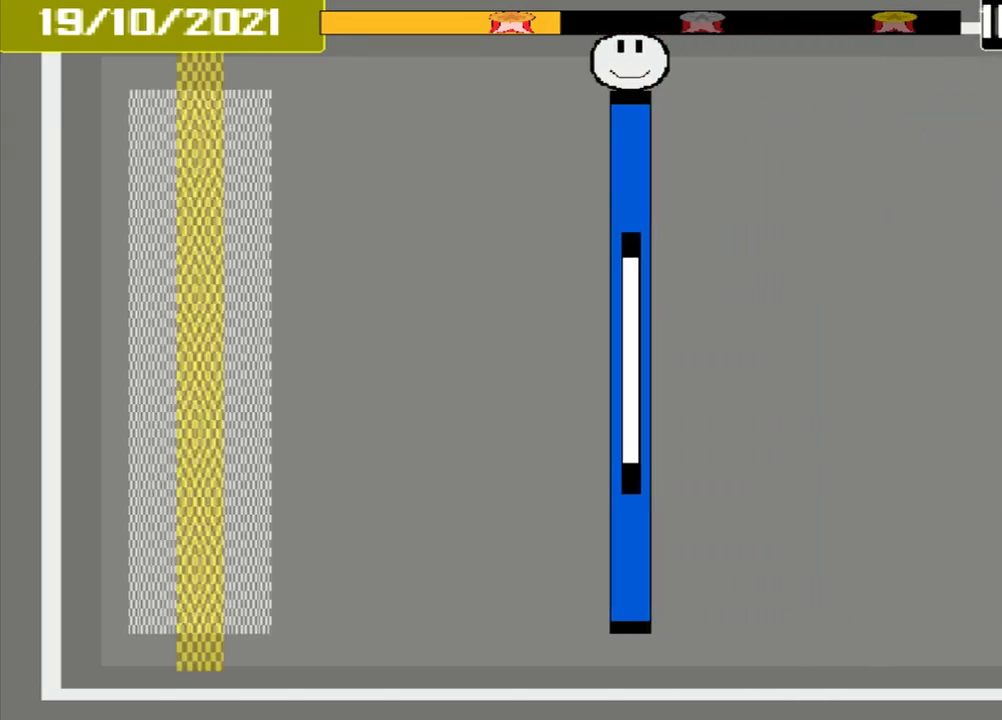
{"buttons": [], "events": []}